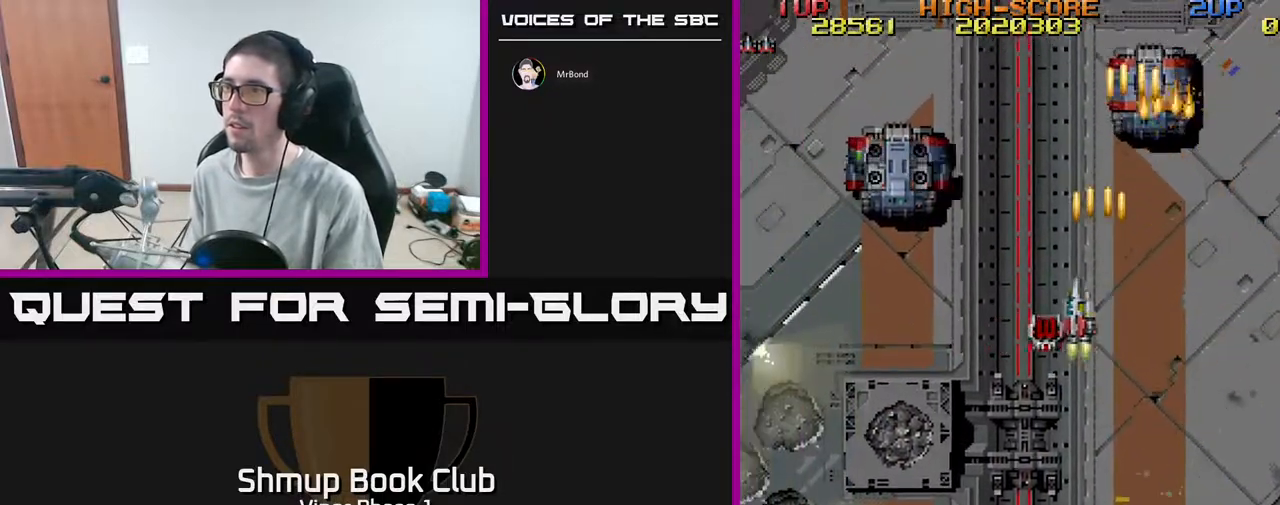
Gameplay with a controller (Xbox layout); each line is a JSON object with the inputs held at the frame after it. "events" lists button and stick changes between this image and that frame as [ms after this image, input, new state], when the widget could be followed in between. Not read: right_stick.
{"buttons": ["A", "DPAD_DOWN", "DPAD_LEFT"], "left_stick": "center", "events": [[200, "DPAD_DOWN", "down"], [350, "DPAD_DOWN", "up"], [500, "DPAD_DOWN", "down"]]}
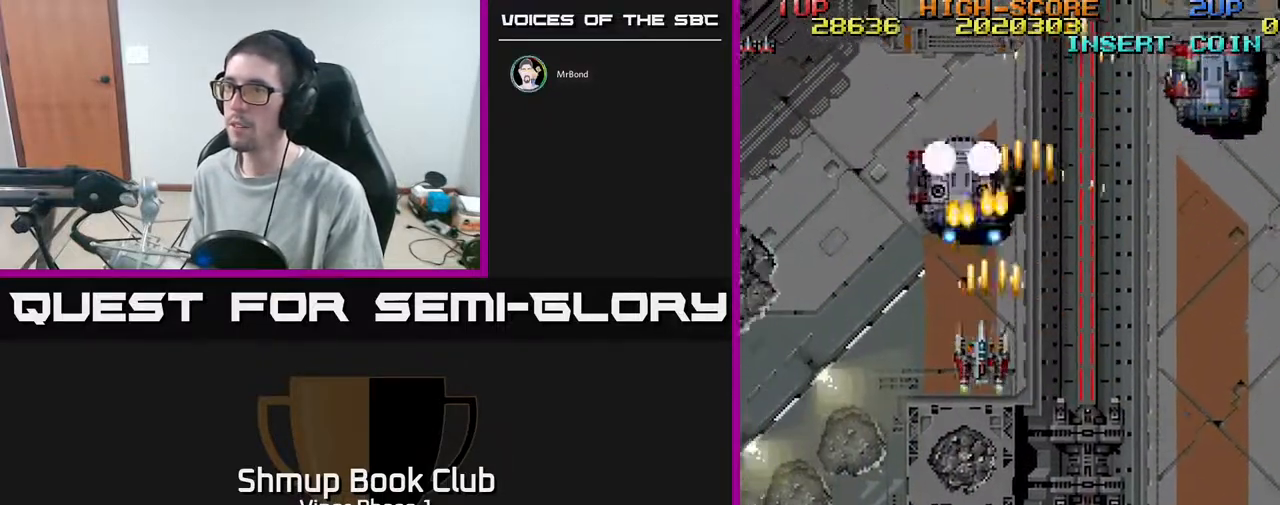
{"buttons": ["A", "DPAD_LEFT"], "left_stick": "center", "events": [[417, "DPAD_DOWN", "up"]]}
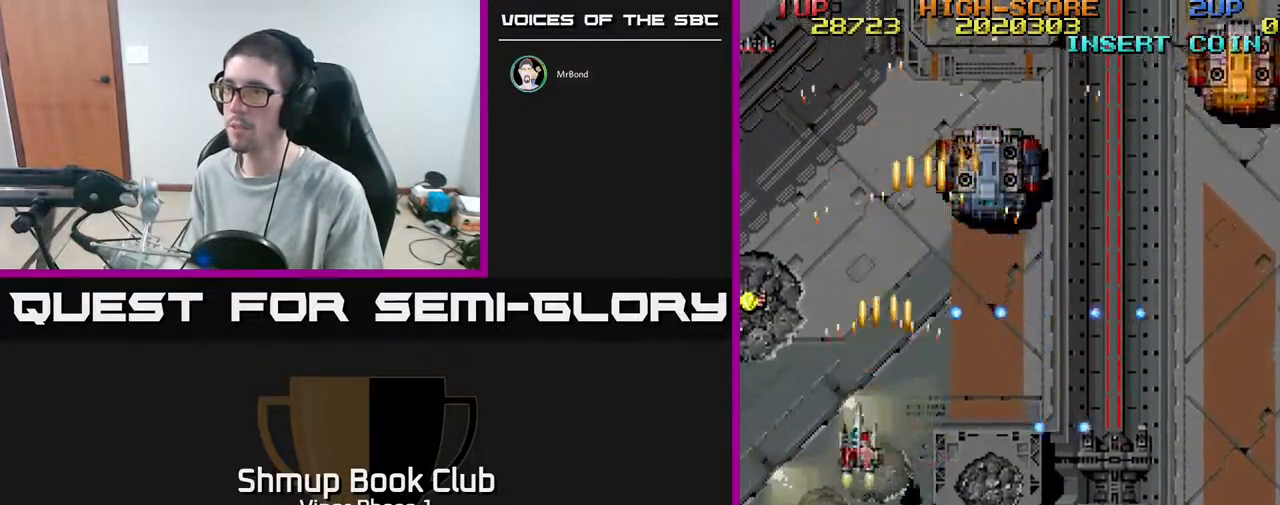
{"buttons": ["A", "DPAD_UP"], "left_stick": "center", "events": [[67, "DPAD_UP", "down"], [450, "DPAD_LEFT", "up"]]}
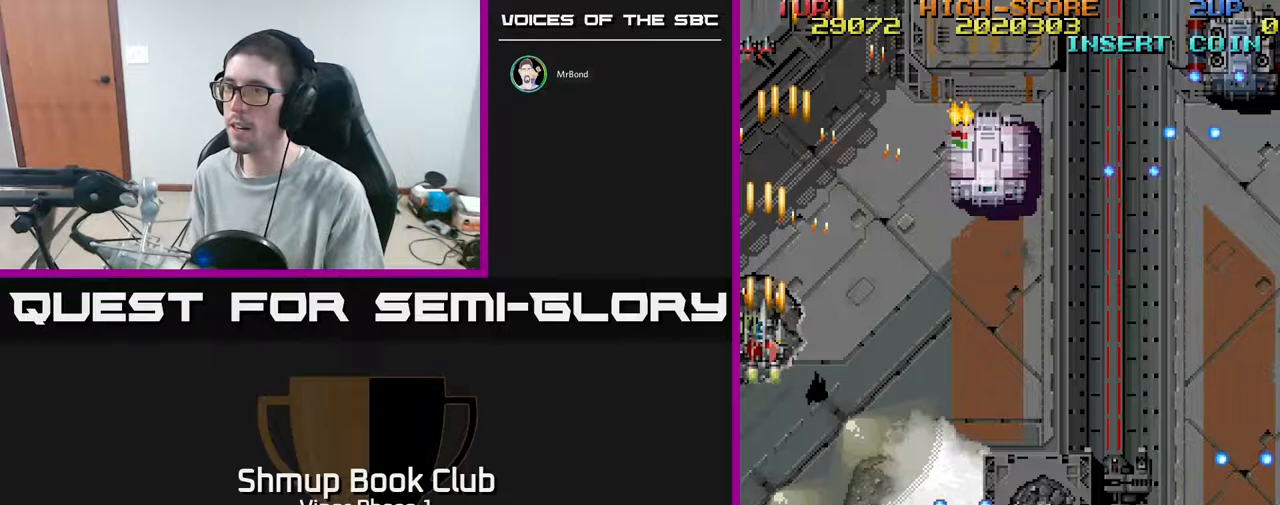
{"buttons": ["A", "DPAD_DOWN", "DPAD_RIGHT"], "left_stick": "center", "events": [[33, "DPAD_RIGHT", "down"], [67, "DPAD_UP", "up"], [167, "DPAD_DOWN", "down"]]}
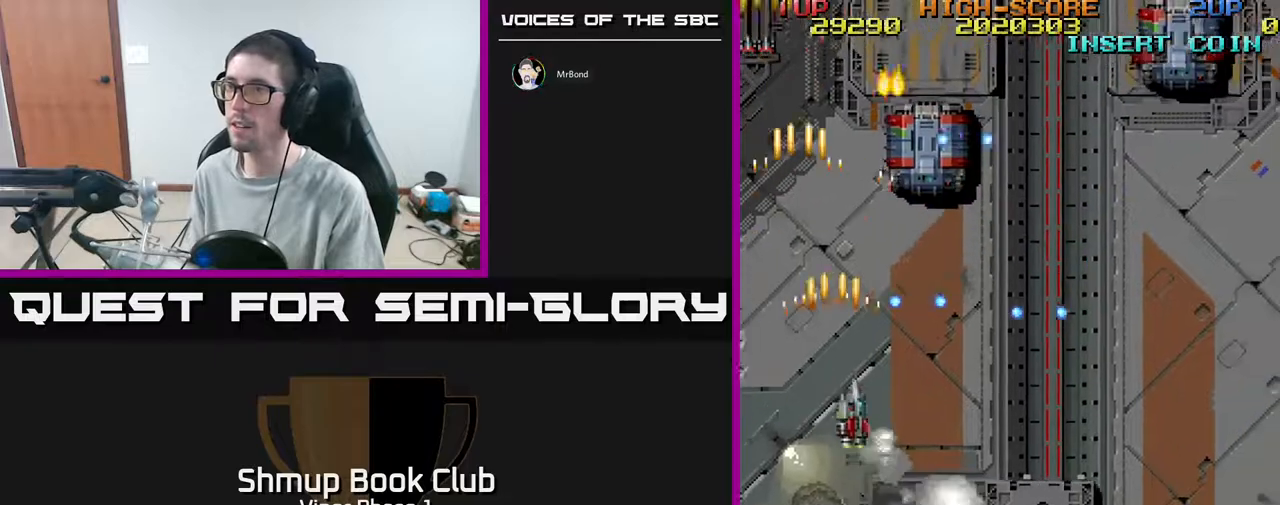
{"buttons": ["A", "DPAD_UP", "DPAD_LEFT"], "left_stick": "center", "events": [[250, "DPAD_RIGHT", "up"], [283, "DPAD_DOWN", "up"], [283, "DPAD_LEFT", "down"], [417, "DPAD_UP", "down"]]}
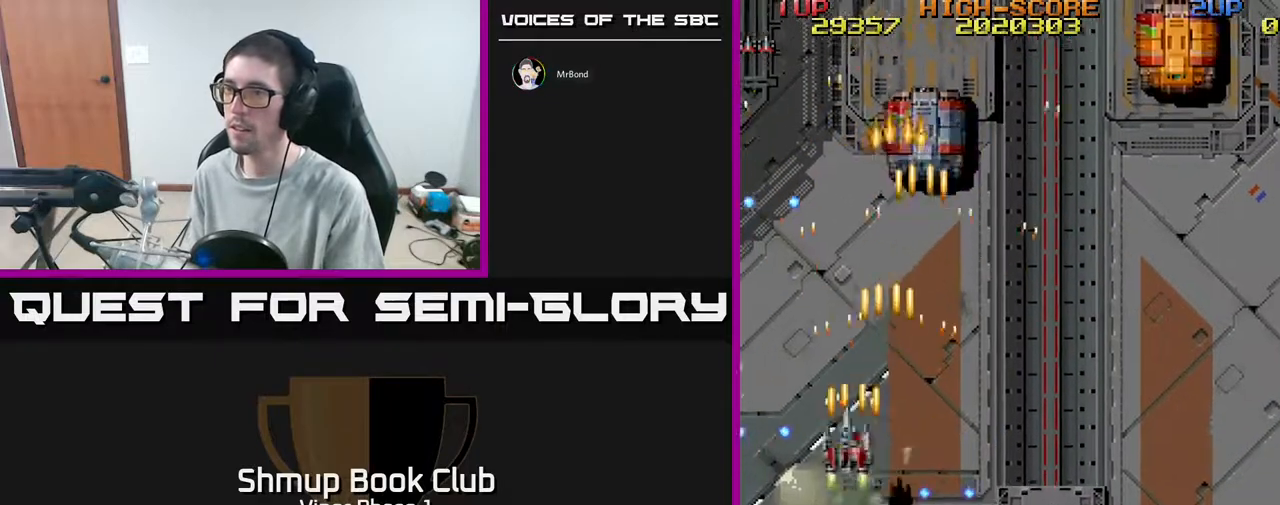
{"buttons": ["A", "DPAD_UP"], "left_stick": "center", "events": [[17, "DPAD_LEFT", "up"], [67, "DPAD_RIGHT", "down"], [433, "DPAD_RIGHT", "up"]]}
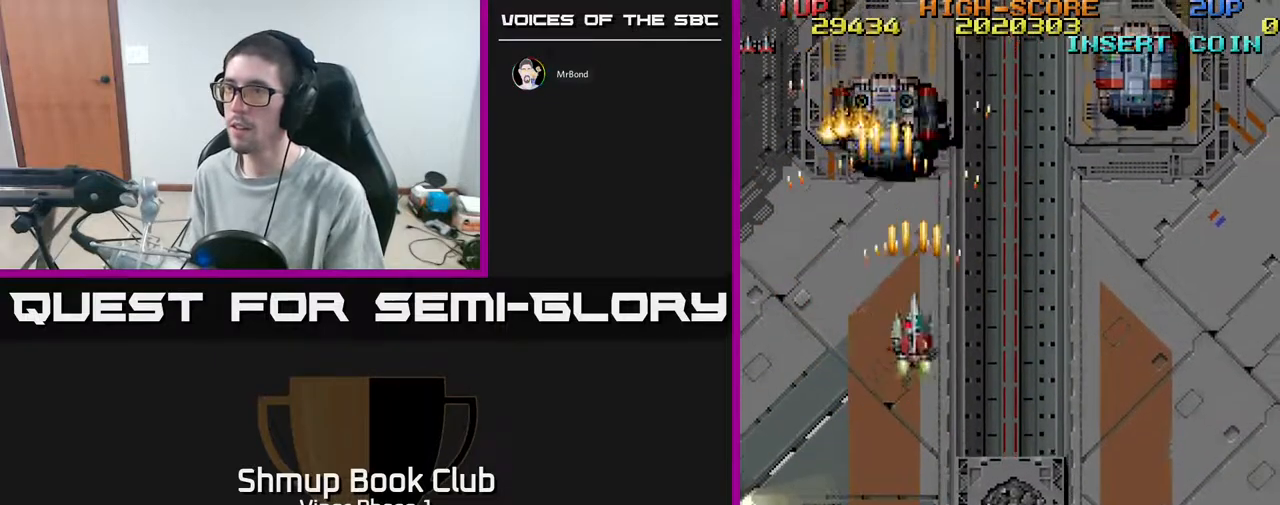
{"buttons": ["A", "DPAD_DOWN", "DPAD_RIGHT"], "left_stick": "center", "events": [[33, "DPAD_UP", "up"], [67, "DPAD_DOWN", "down"], [167, "DPAD_RIGHT", "down"]]}
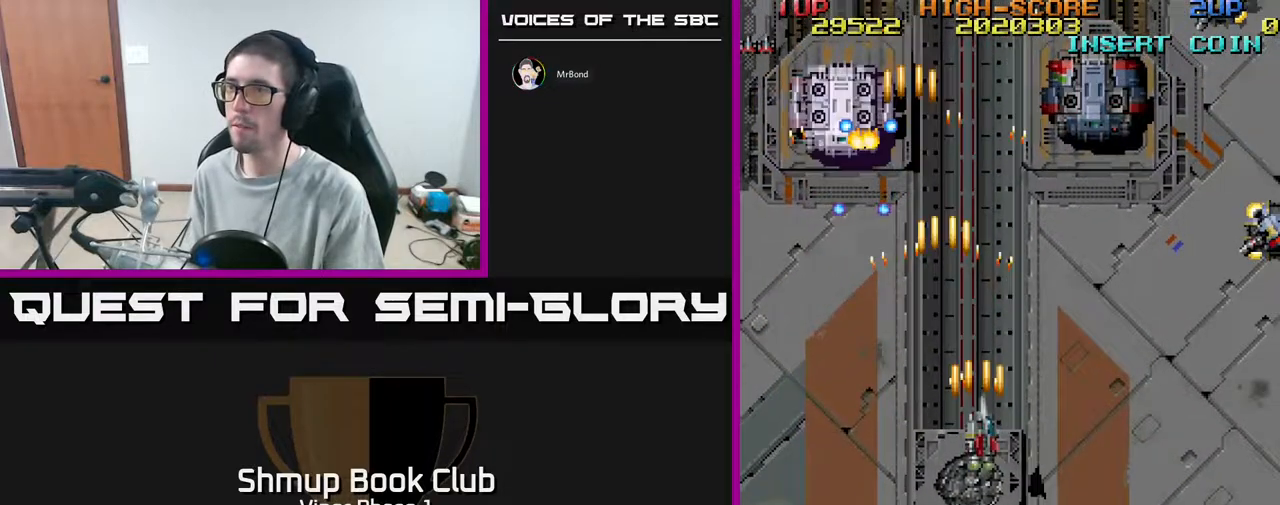
{"buttons": ["A", "DPAD_RIGHT"], "left_stick": "center", "events": [[50, "DPAD_DOWN", "up"]]}
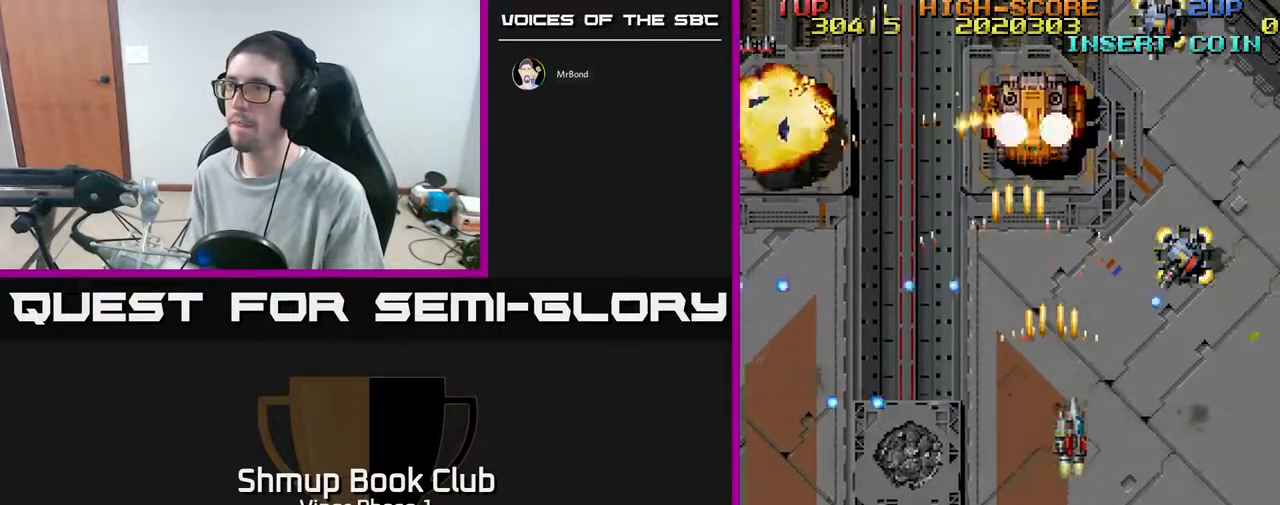
{"buttons": ["A", "DPAD_UP"], "left_stick": "center", "events": [[483, "DPAD_RIGHT", "up"], [500, "DPAD_UP", "down"]]}
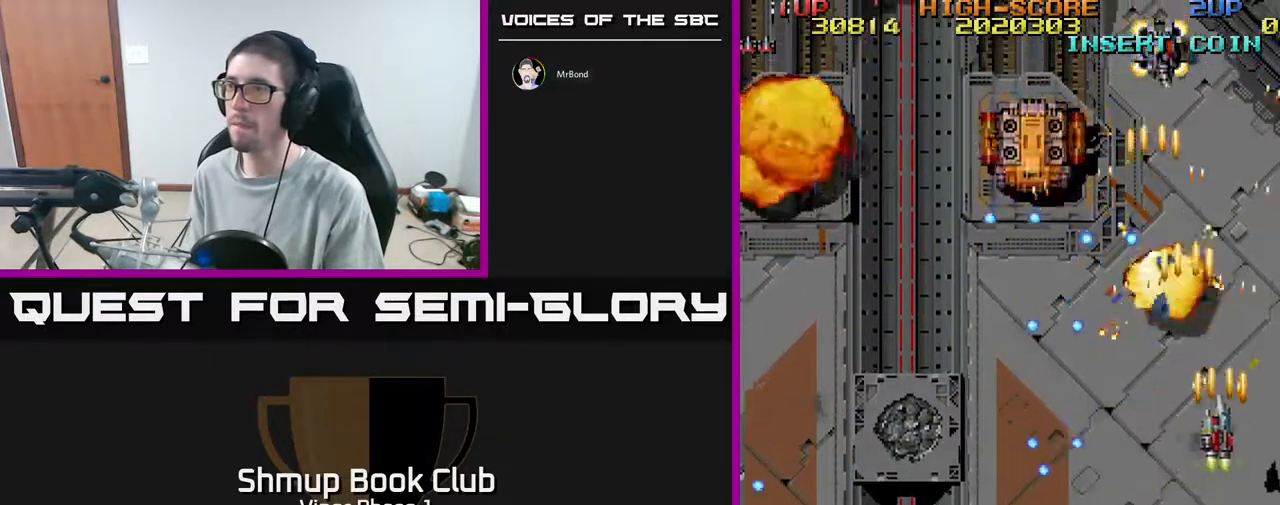
{"buttons": ["A", "DPAD_LEFT"], "left_stick": "center", "events": [[100, "DPAD_UP", "up"], [117, "DPAD_RIGHT", "down"], [150, "DPAD_DOWN", "down"], [150, "DPAD_RIGHT", "up"], [333, "DPAD_LEFT", "down"], [400, "DPAD_DOWN", "up"]]}
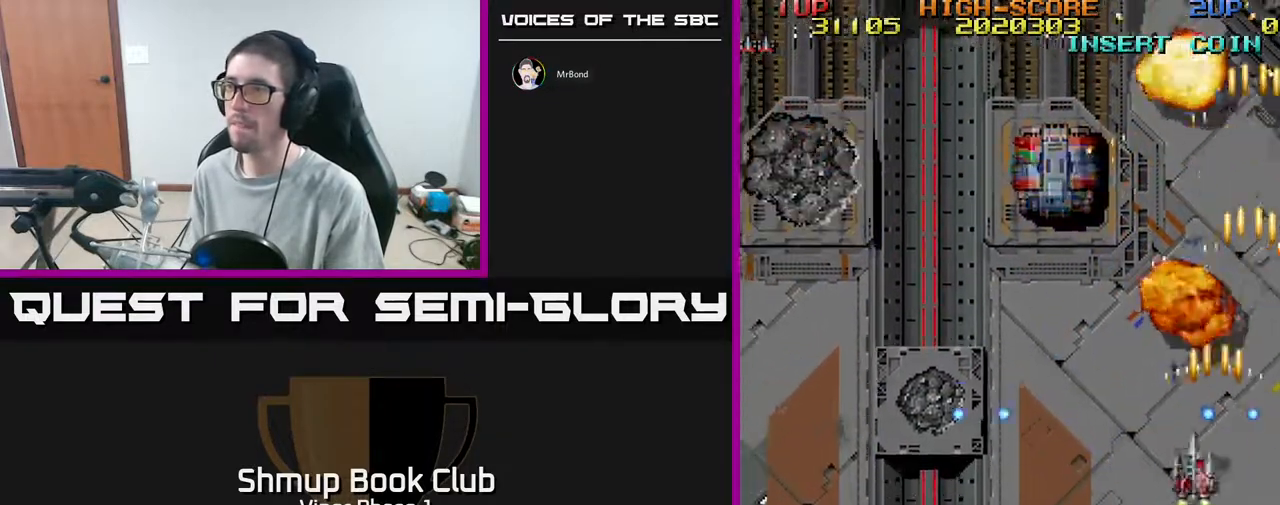
{"buttons": ["A", "DPAD_UP"], "left_stick": "center", "events": [[250, "DPAD_UP", "down"], [467, "DPAD_LEFT", "up"]]}
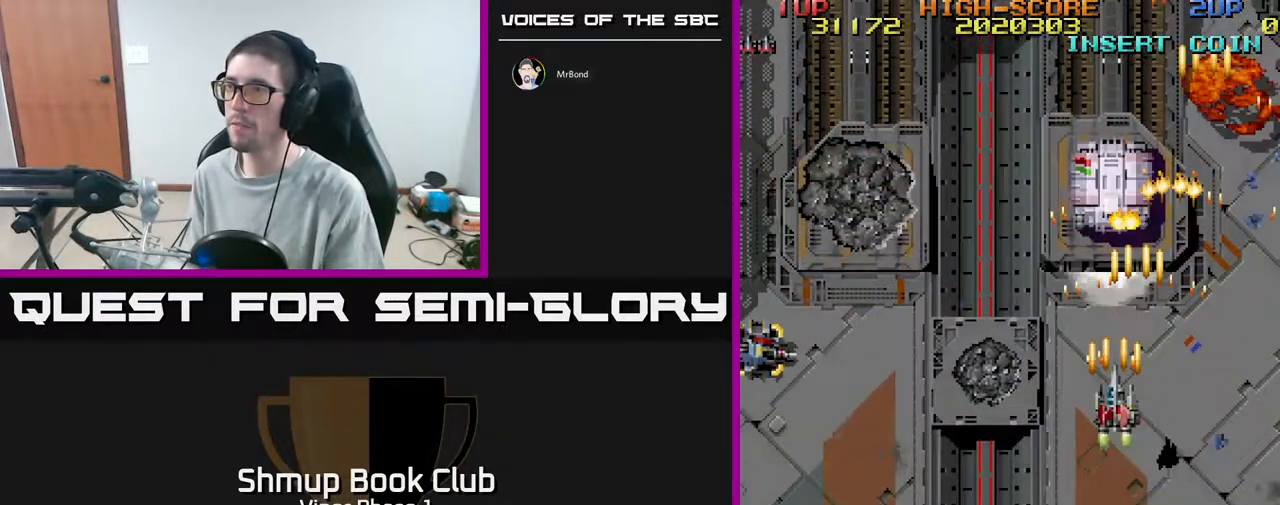
{"buttons": ["A", "DPAD_DOWN", "DPAD_LEFT"], "left_stick": "center", "events": [[450, "DPAD_LEFT", "down"], [450, "DPAD_UP", "up"], [467, "DPAD_DOWN", "down"]]}
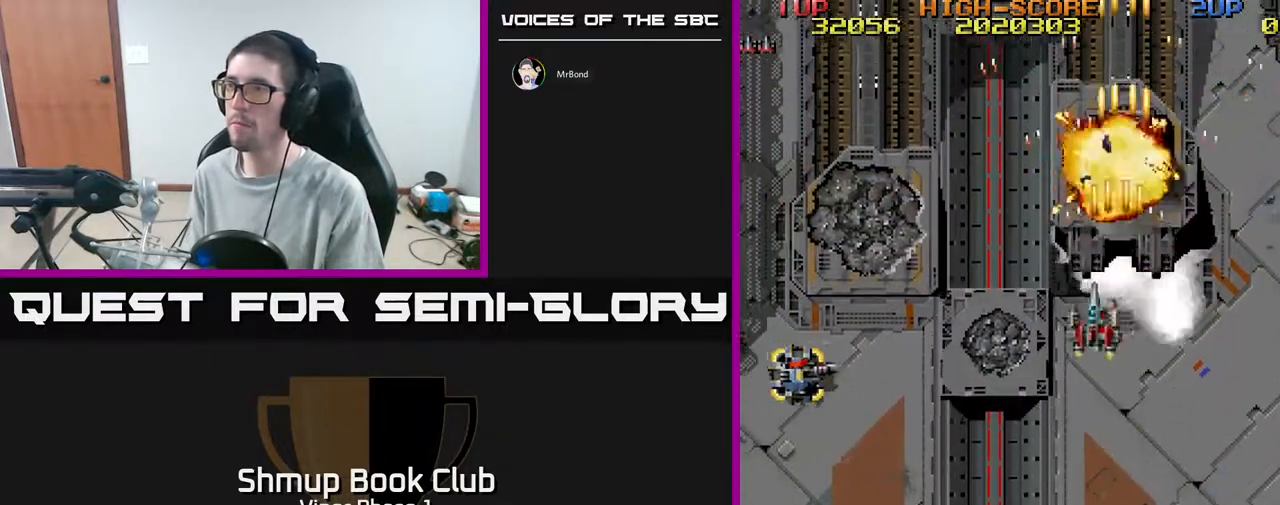
{"buttons": ["A", "DPAD_DOWN", "DPAD_LEFT"], "left_stick": "center", "events": [[133, "DPAD_LEFT", "up"], [417, "DPAD_LEFT", "down"]]}
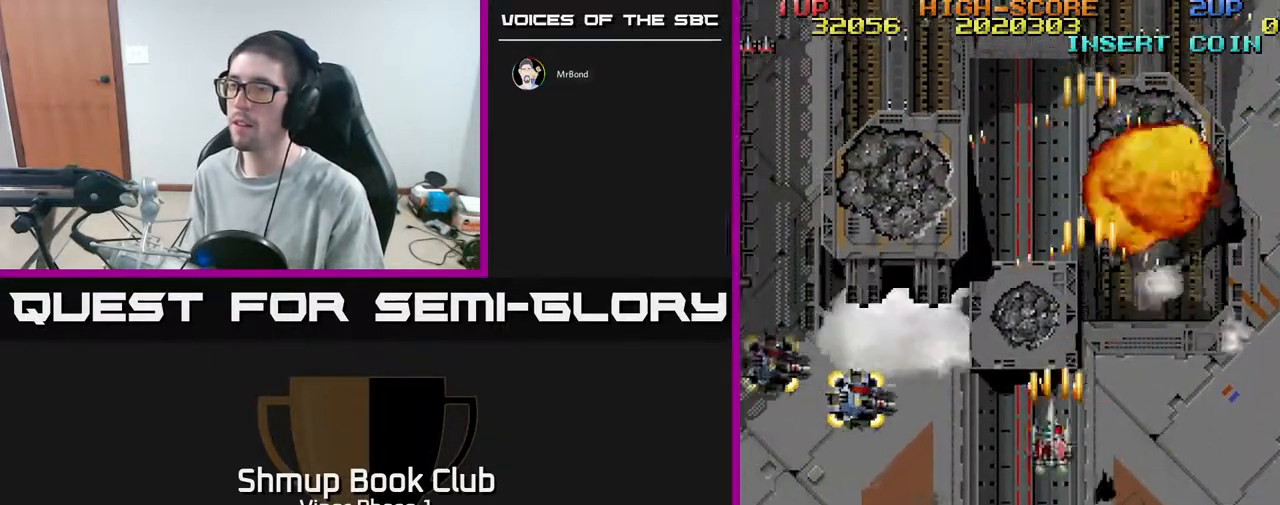
{"buttons": ["A", "DPAD_DOWN", "DPAD_LEFT"], "left_stick": "center", "events": []}
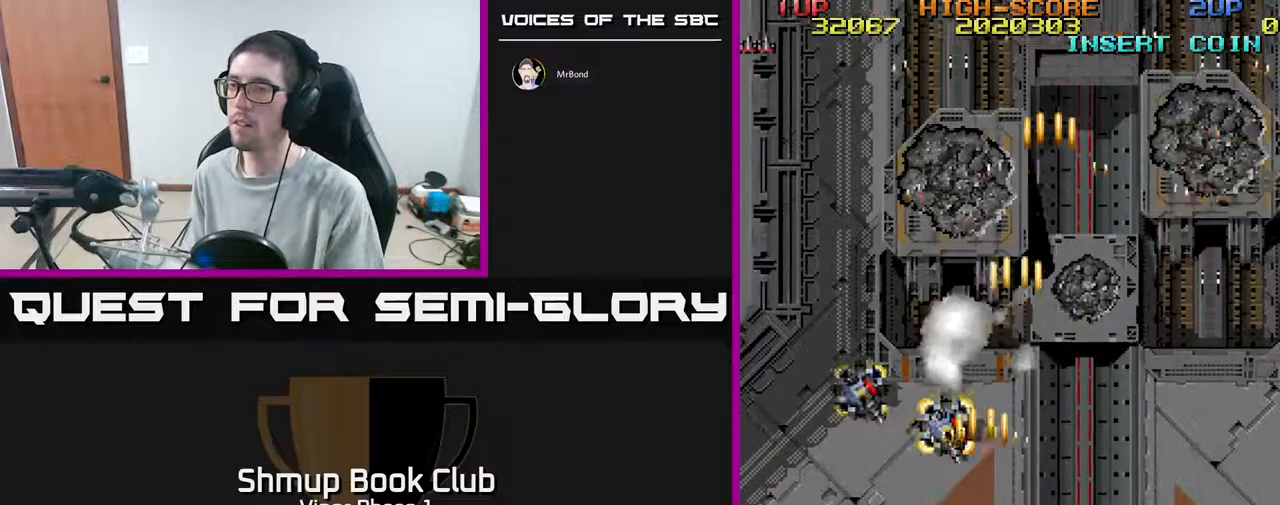
{"buttons": ["A", "DPAD_UP", "DPAD_LEFT"], "left_stick": "center", "events": [[33, "DPAD_DOWN", "up"], [467, "DPAD_UP", "down"]]}
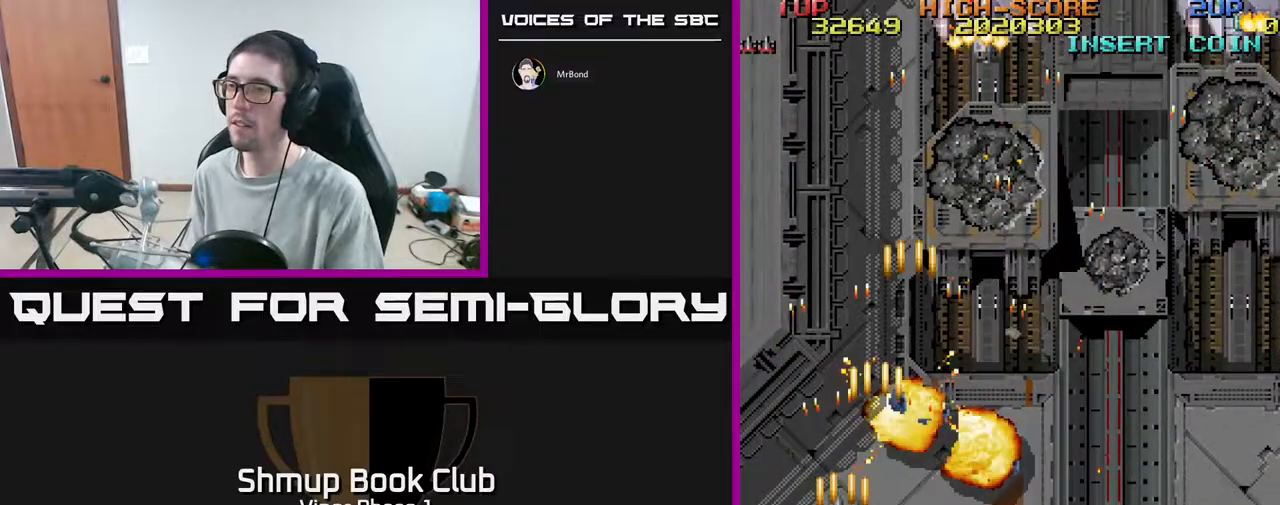
{"buttons": ["A", "DPAD_UP", "DPAD_RIGHT"], "left_stick": "center", "events": [[83, "DPAD_LEFT", "up"], [150, "A", "up"], [150, "DPAD_RIGHT", "down"], [317, "A", "down"]]}
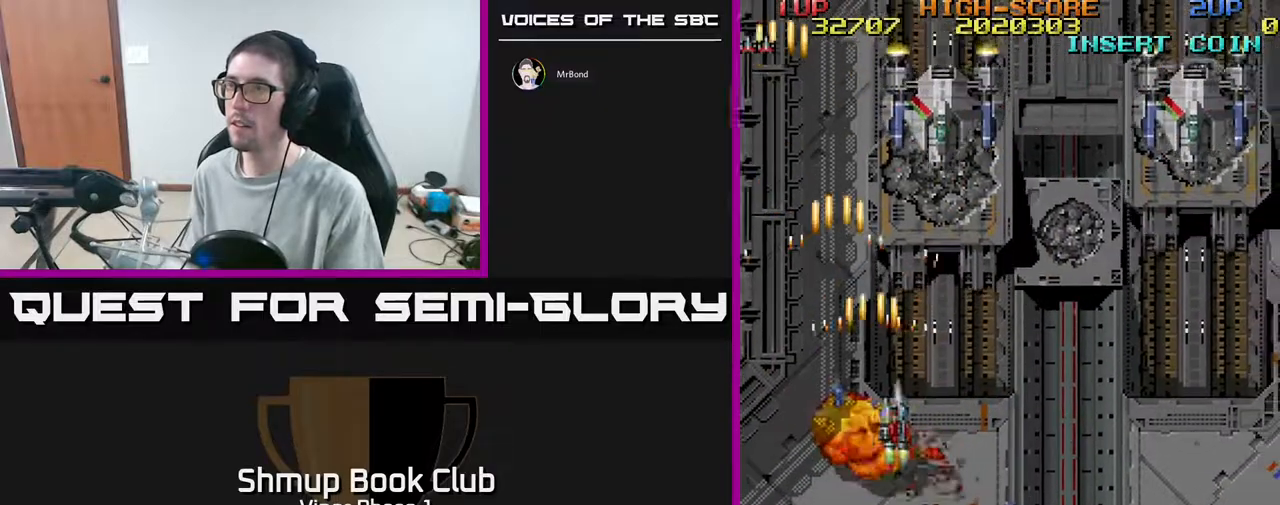
{"buttons": ["A", "DPAD_UP", "DPAD_RIGHT"], "left_stick": "center", "events": [[100, "DPAD_RIGHT", "up"], [450, "DPAD_RIGHT", "down"]]}
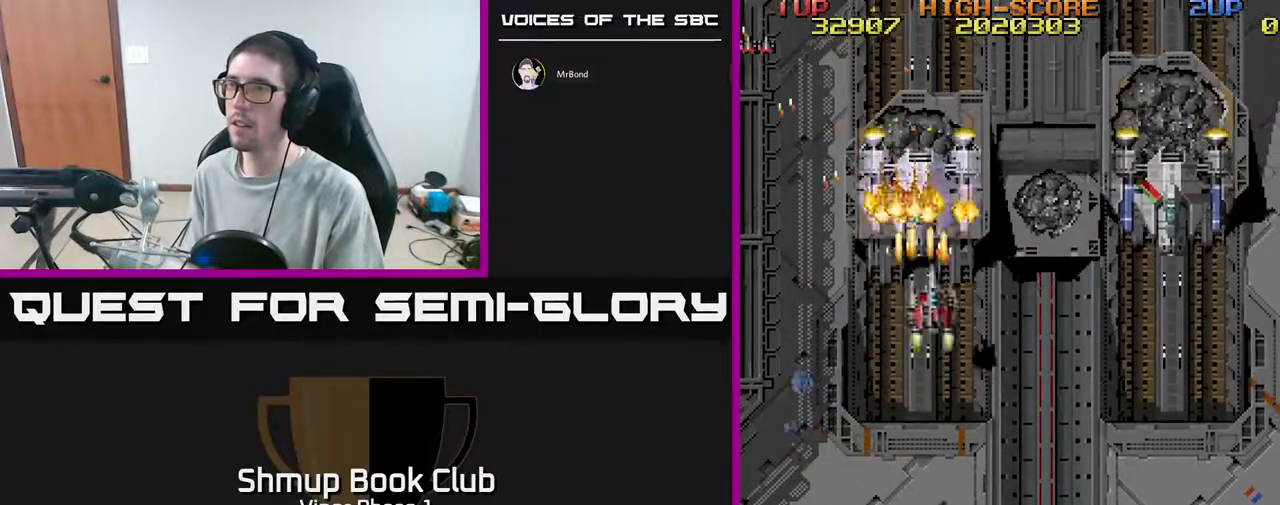
{"buttons": ["A"], "left_stick": "center", "events": [[17, "DPAD_RIGHT", "up"], [50, "DPAD_UP", "up"], [317, "DPAD_DOWN", "down"], [417, "DPAD_DOWN", "up"]]}
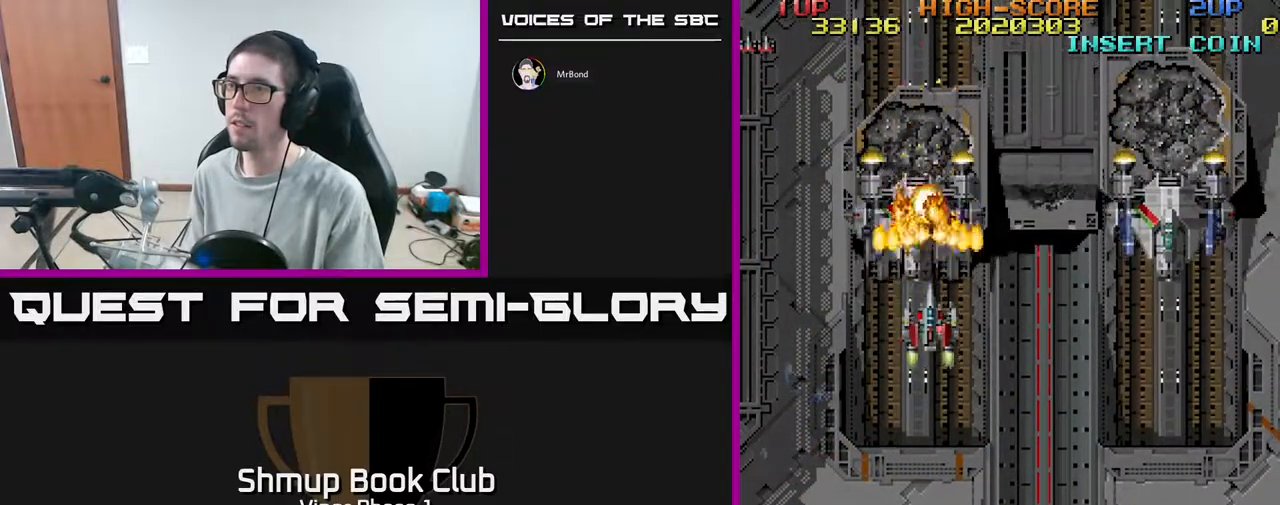
{"buttons": ["A", "DPAD_DOWN", "DPAD_RIGHT"], "left_stick": "center", "events": [[250, "DPAD_RIGHT", "down"], [267, "DPAD_DOWN", "down"]]}
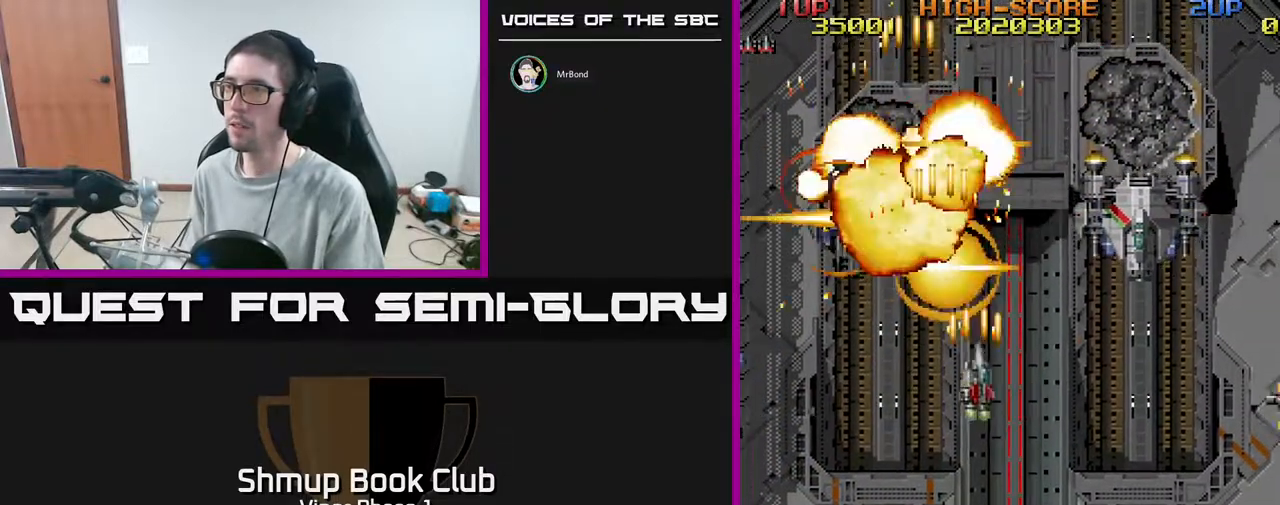
{"buttons": ["A", "DPAD_DOWN", "DPAD_RIGHT"], "left_stick": "center", "events": [[133, "DPAD_DOWN", "up"], [150, "DPAD_DOWN", "down"]]}
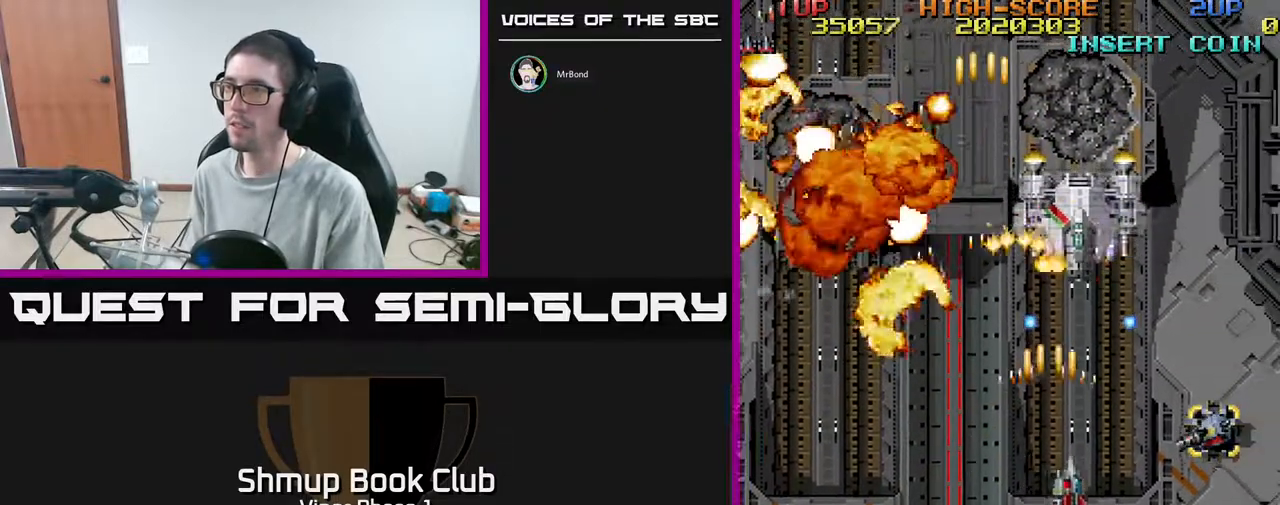
{"buttons": ["A", "DPAD_UP"], "left_stick": "center", "events": [[317, "DPAD_DOWN", "up"], [467, "DPAD_RIGHT", "up"], [483, "DPAD_UP", "down"]]}
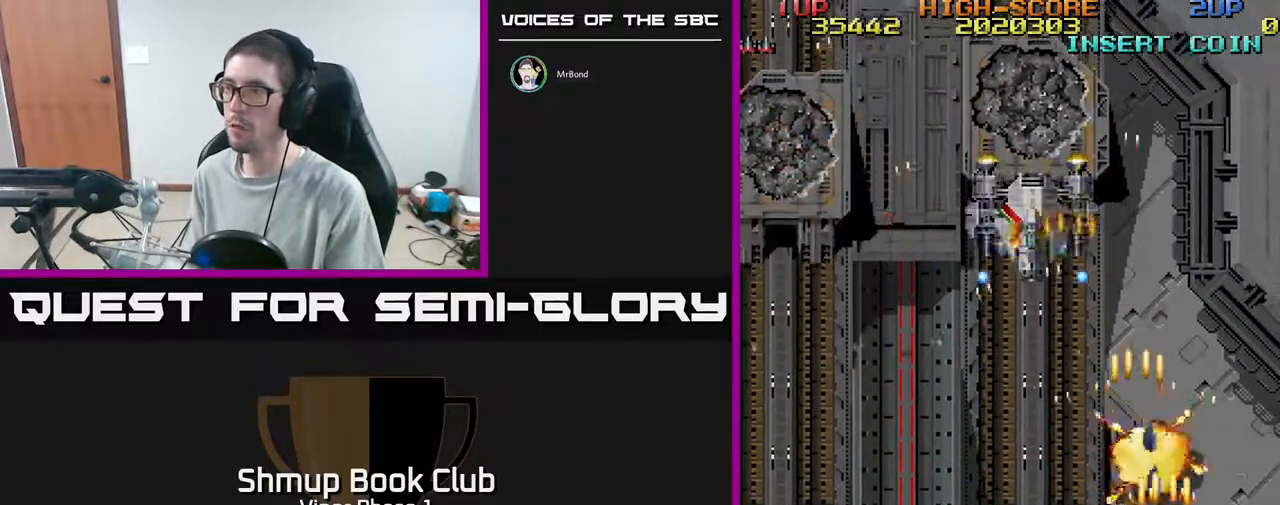
{"buttons": ["A", "DPAD_RIGHT"], "left_stick": "center", "events": [[33, "DPAD_LEFT", "down"], [133, "DPAD_UP", "up"], [317, "DPAD_DOWN", "down"], [333, "DPAD_LEFT", "up"], [400, "DPAD_RIGHT", "down"], [467, "DPAD_DOWN", "up"]]}
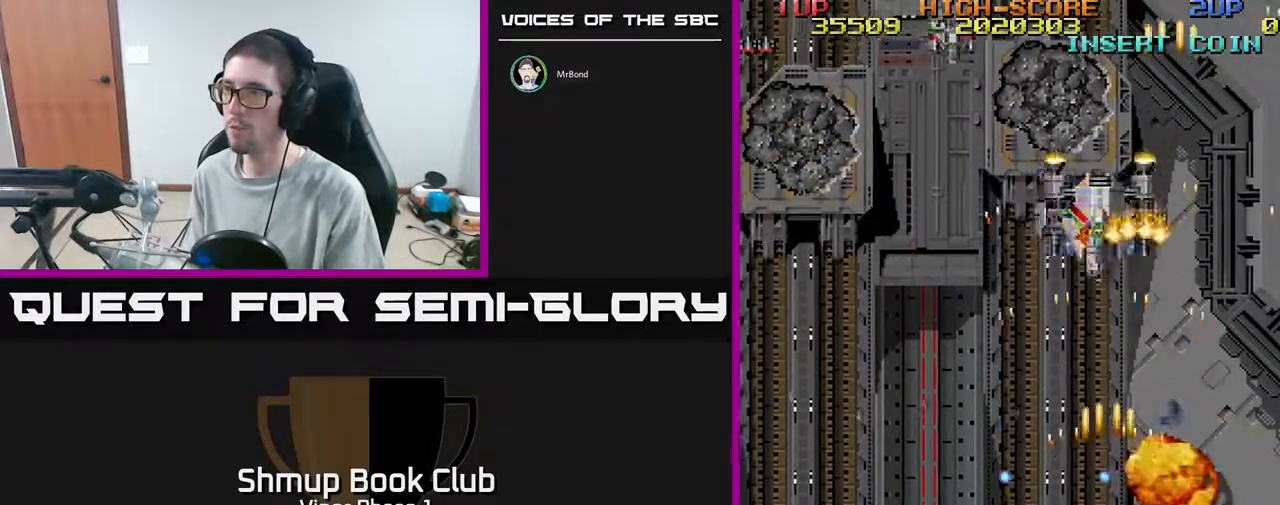
{"buttons": ["A", "DPAD_RIGHT"], "left_stick": "center", "events": [[117, "DPAD_UP", "down"], [133, "DPAD_RIGHT", "up"], [333, "DPAD_RIGHT", "down"], [333, "DPAD_UP", "up"]]}
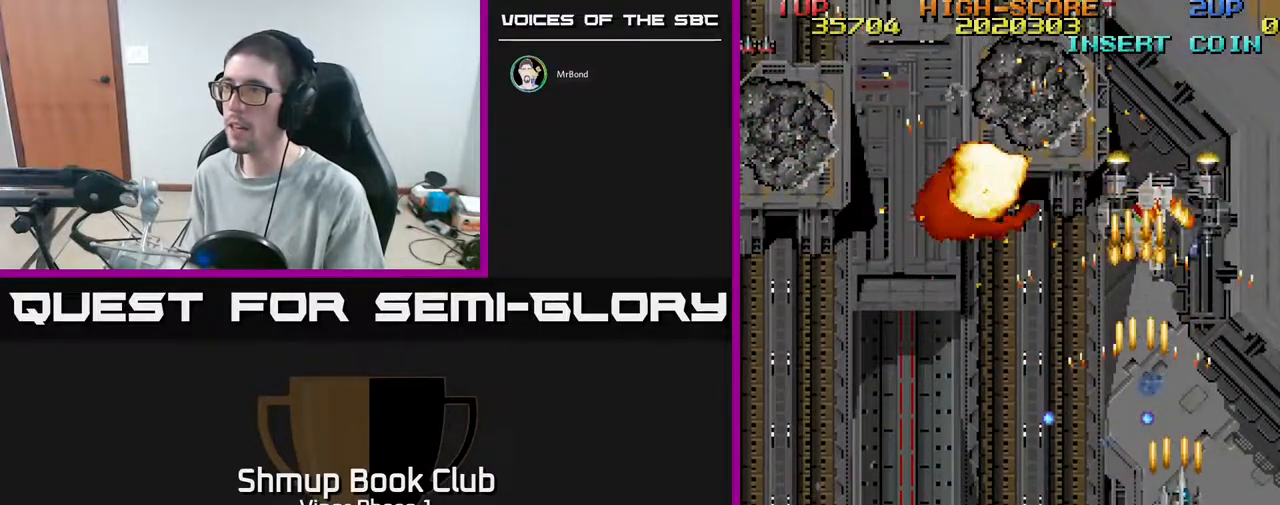
{"buttons": ["A", "DPAD_DOWN", "DPAD_LEFT"], "left_stick": "center", "events": [[150, "DPAD_RIGHT", "up"], [350, "DPAD_LEFT", "down"], [383, "DPAD_DOWN", "down"]]}
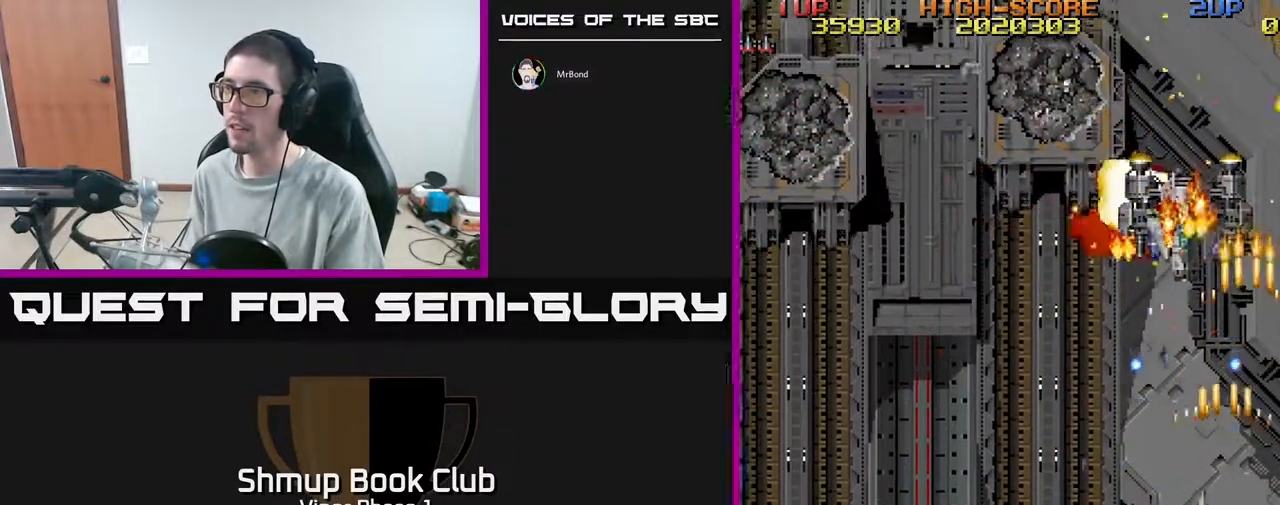
{"buttons": ["A", "DPAD_UP", "DPAD_LEFT"], "left_stick": "center", "events": [[267, "DPAD_DOWN", "up"], [417, "DPAD_UP", "down"]]}
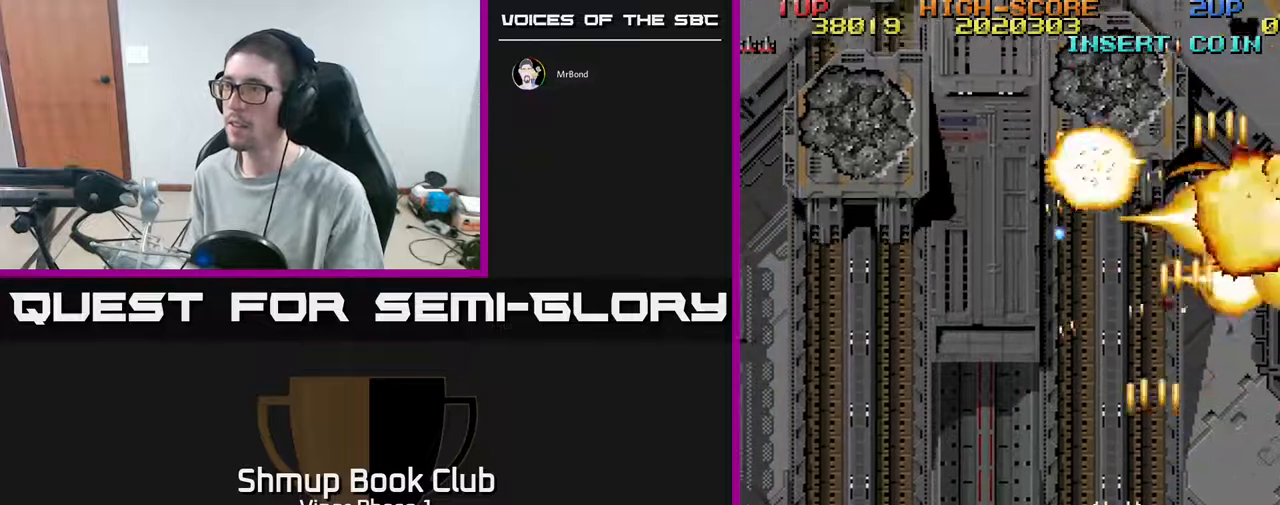
{"buttons": ["A", "DPAD_LEFT"], "left_stick": "center", "events": [[83, "DPAD_UP", "up"]]}
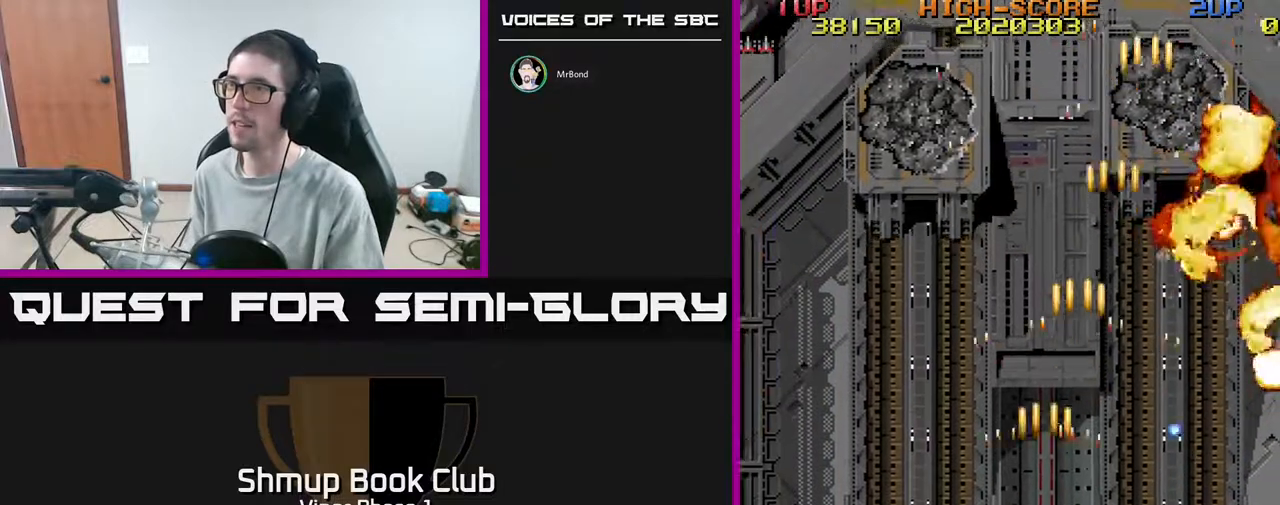
{"buttons": ["A", "DPAD_LEFT"], "left_stick": "center", "events": []}
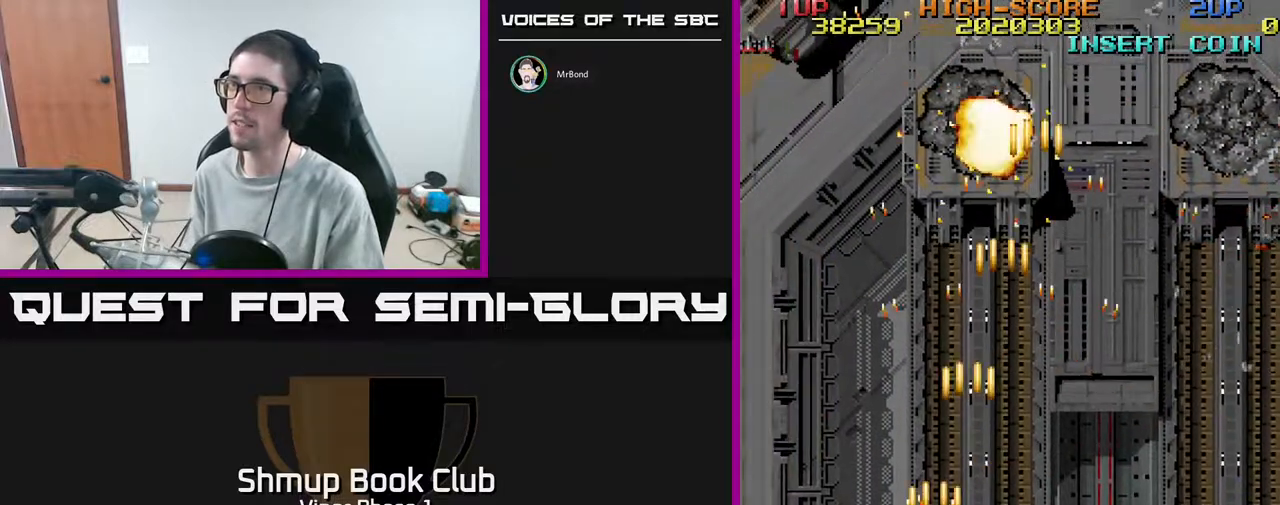
{"buttons": ["A", "DPAD_UP"], "left_stick": "center", "events": [[117, "DPAD_UP", "down"], [417, "DPAD_LEFT", "up"]]}
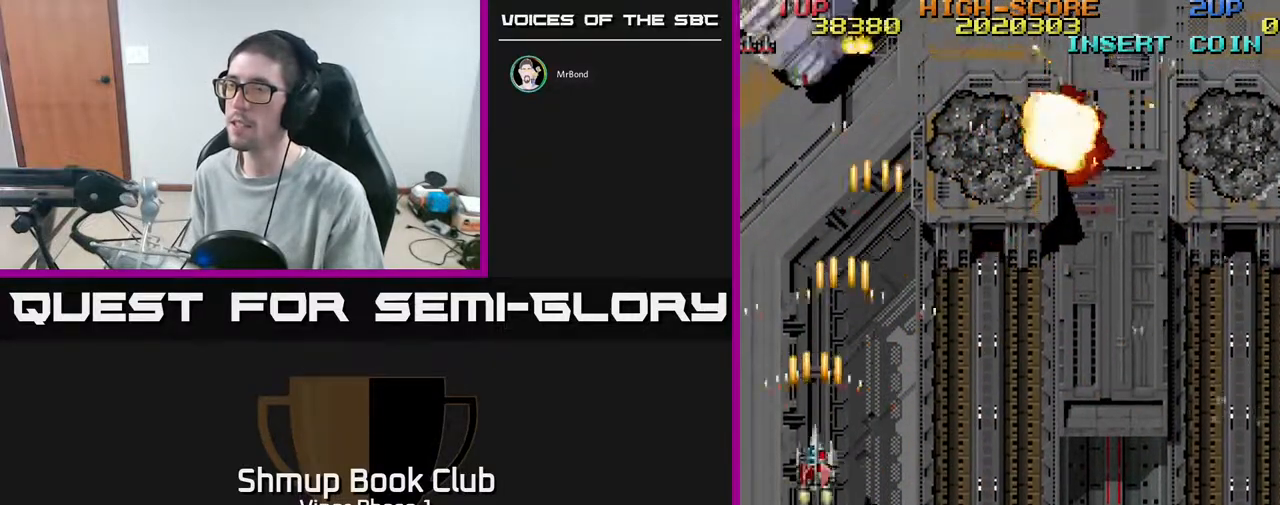
{"buttons": ["A"], "left_stick": "center", "events": [[500, "DPAD_UP", "up"]]}
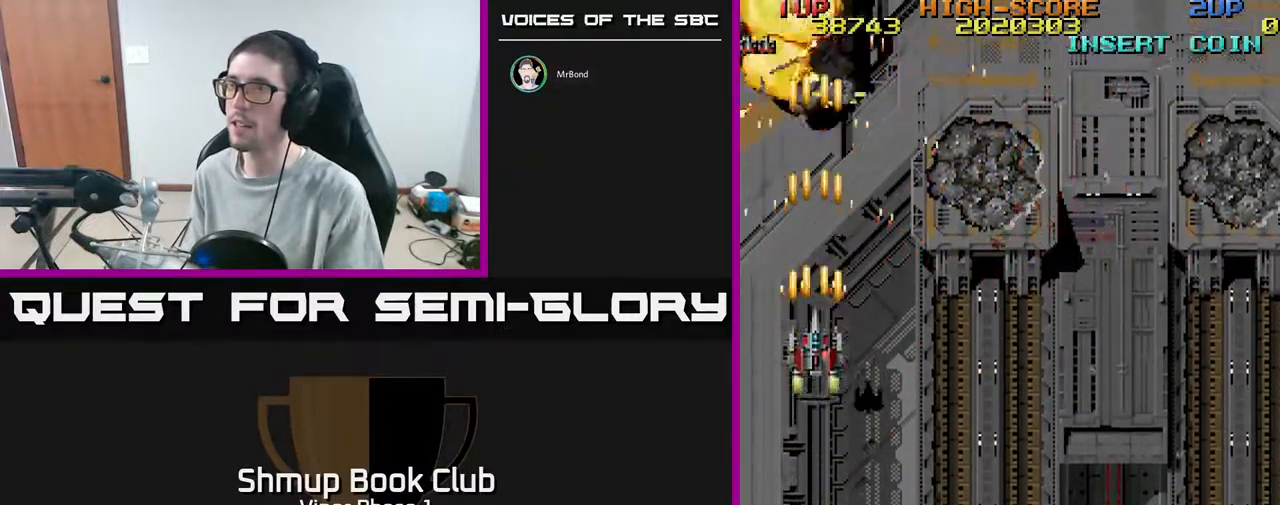
{"buttons": ["A", "DPAD_RIGHT"], "left_stick": "center", "events": [[33, "DPAD_DOWN", "down"], [133, "DPAD_RIGHT", "down"], [250, "DPAD_DOWN", "up"]]}